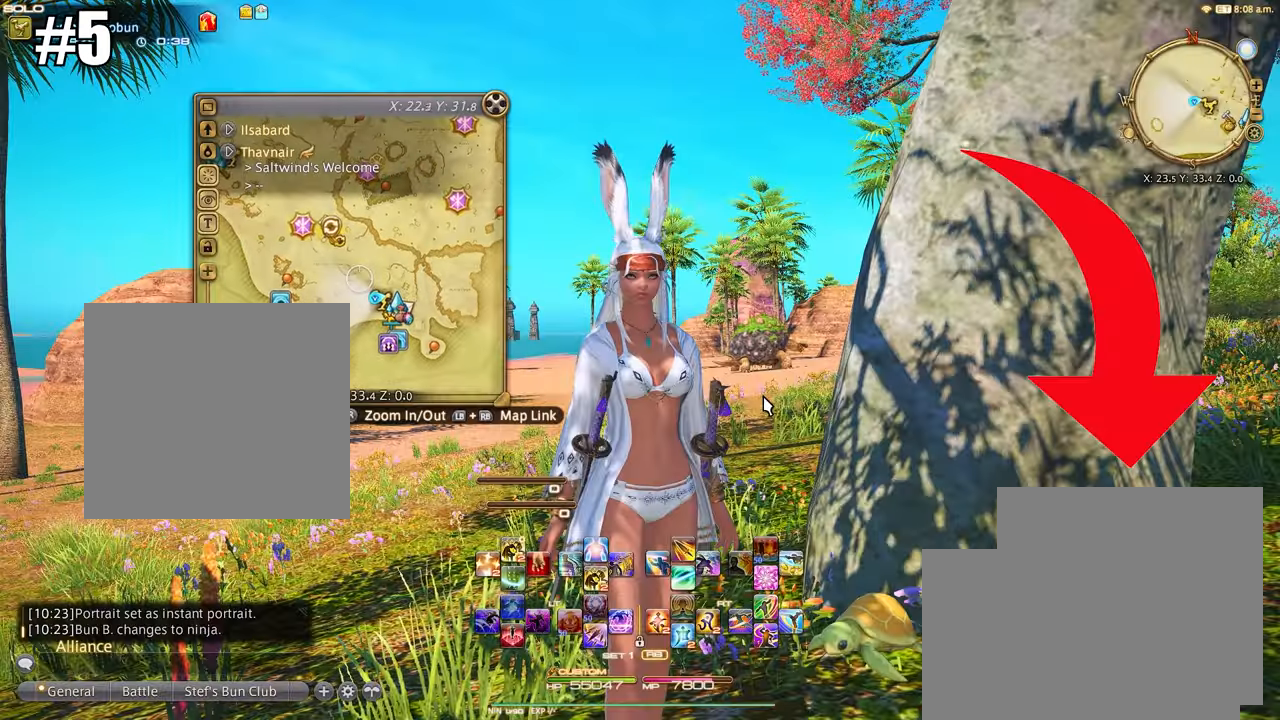
Gameplay with a controller (Xbox layout); each line is a JSON object with the inputs held at the frame after it. "events" lists button and stick changes between this image and that frame as [ms after this image, input, new state], when the widget could be followed in between. Not read: L3 R3.
{"buttons": [], "left_stick": "center", "right_stick": "left", "events": [[101, "right_stick", "center"], [401, "right_stick", "left"]]}
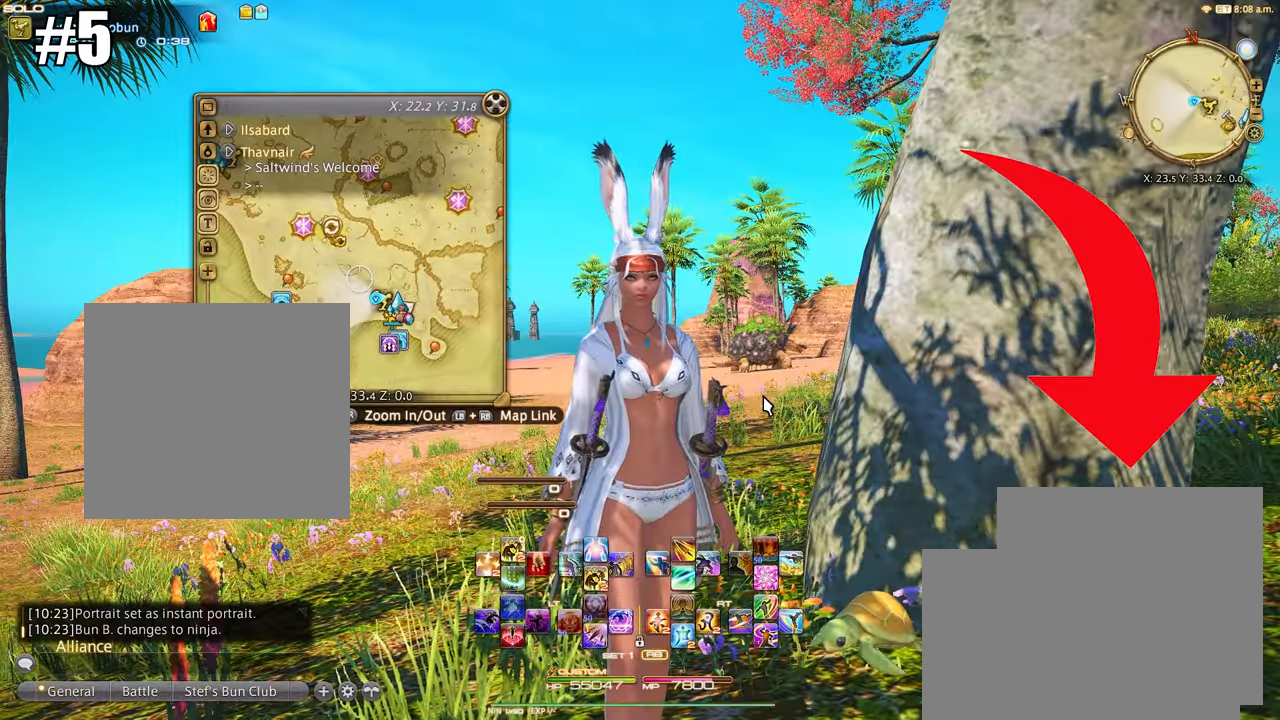
{"buttons": [], "left_stick": "center", "right_stick": "left", "events": []}
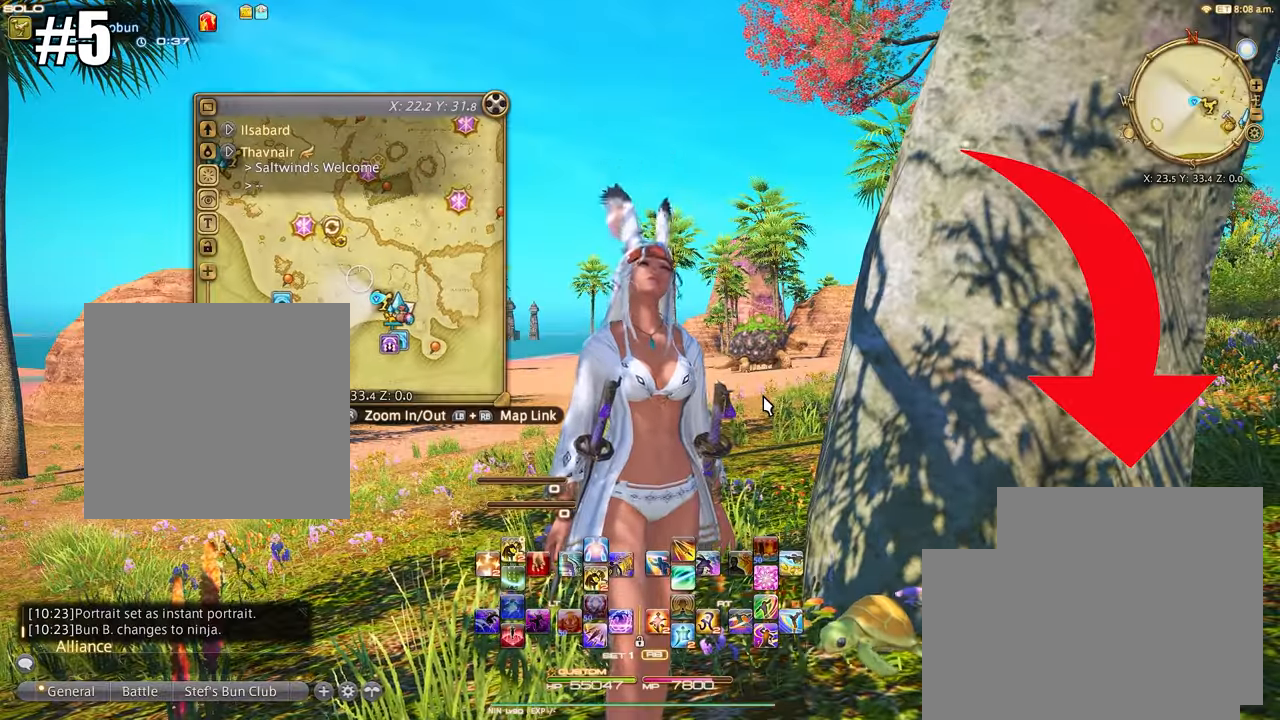
{"buttons": [], "left_stick": "center", "right_stick": "left", "events": []}
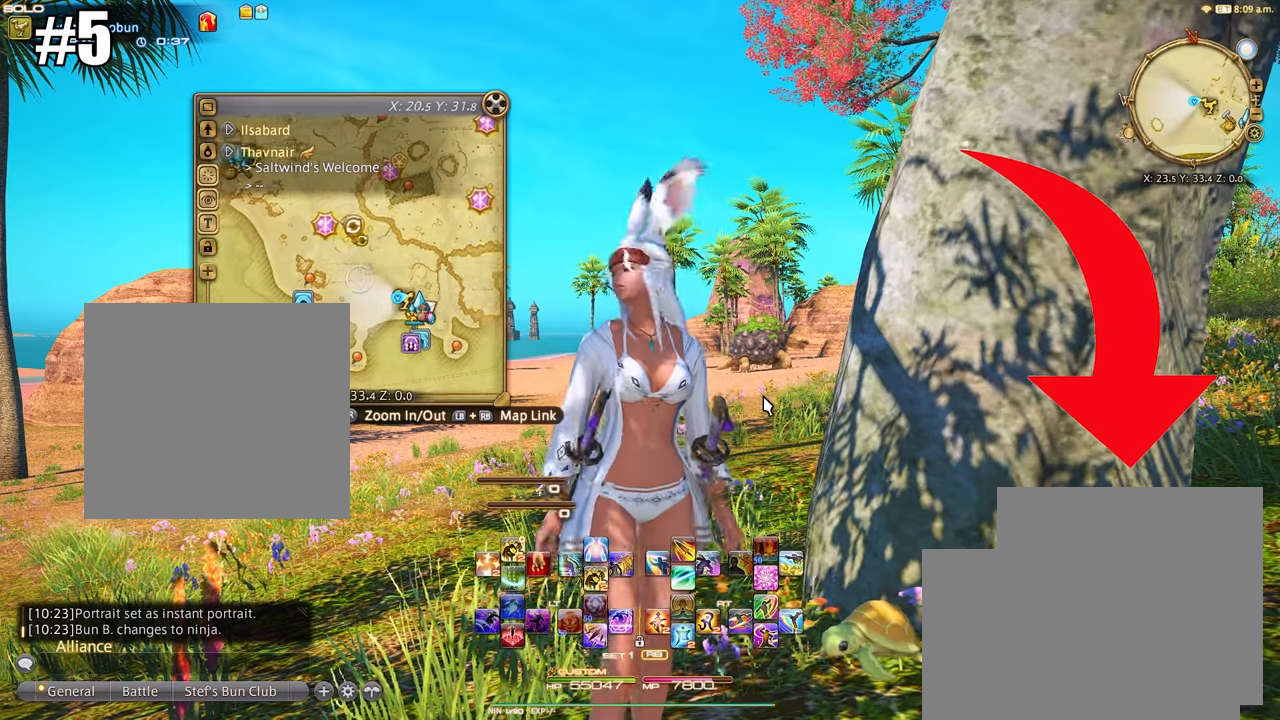
{"buttons": [], "left_stick": "center", "right_stick": "center", "events": [[167, "right_stick", "center"]]}
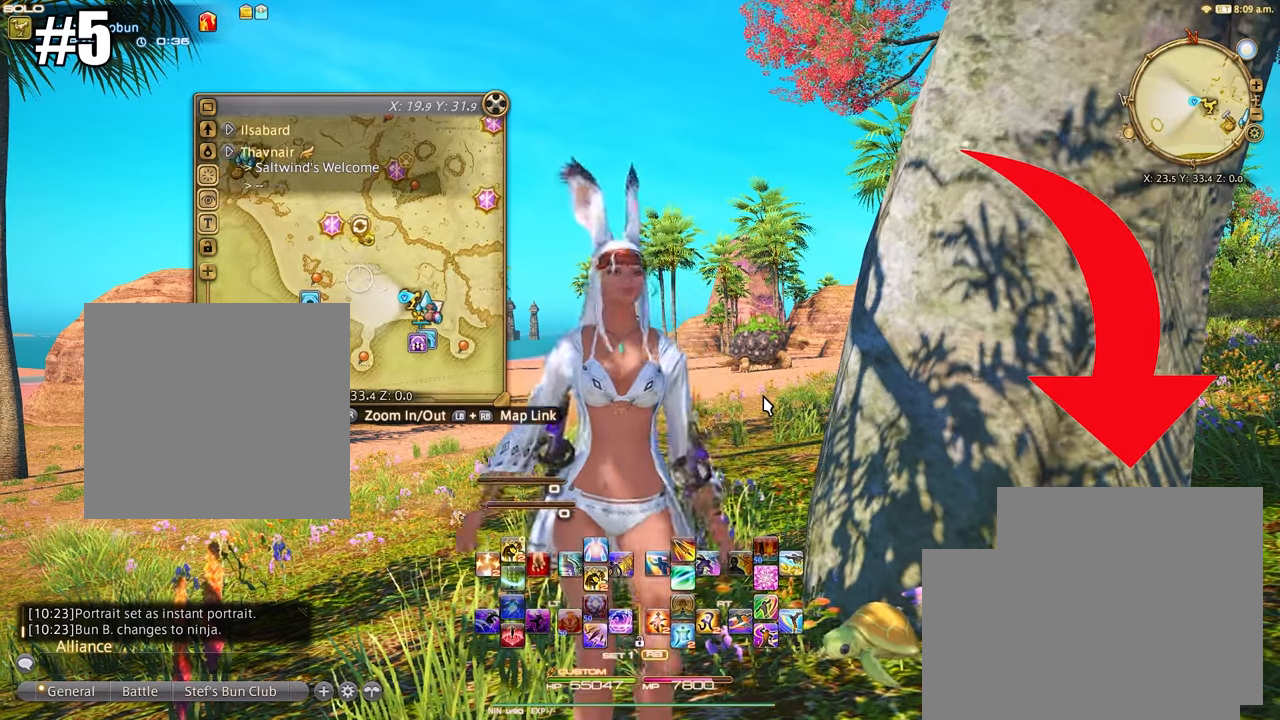
{"buttons": [], "left_stick": "center", "right_stick": "center", "events": []}
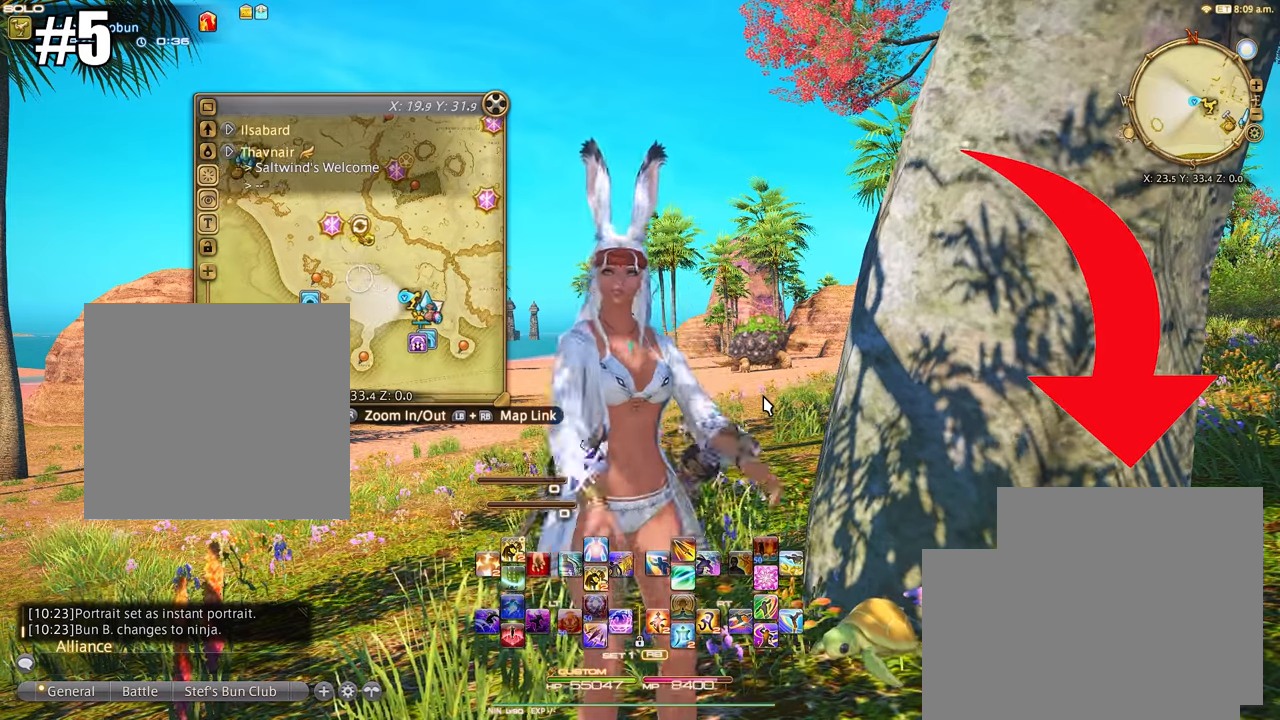
{"buttons": [], "left_stick": "center", "right_stick": "down", "events": [[400, "right_stick", "down"]]}
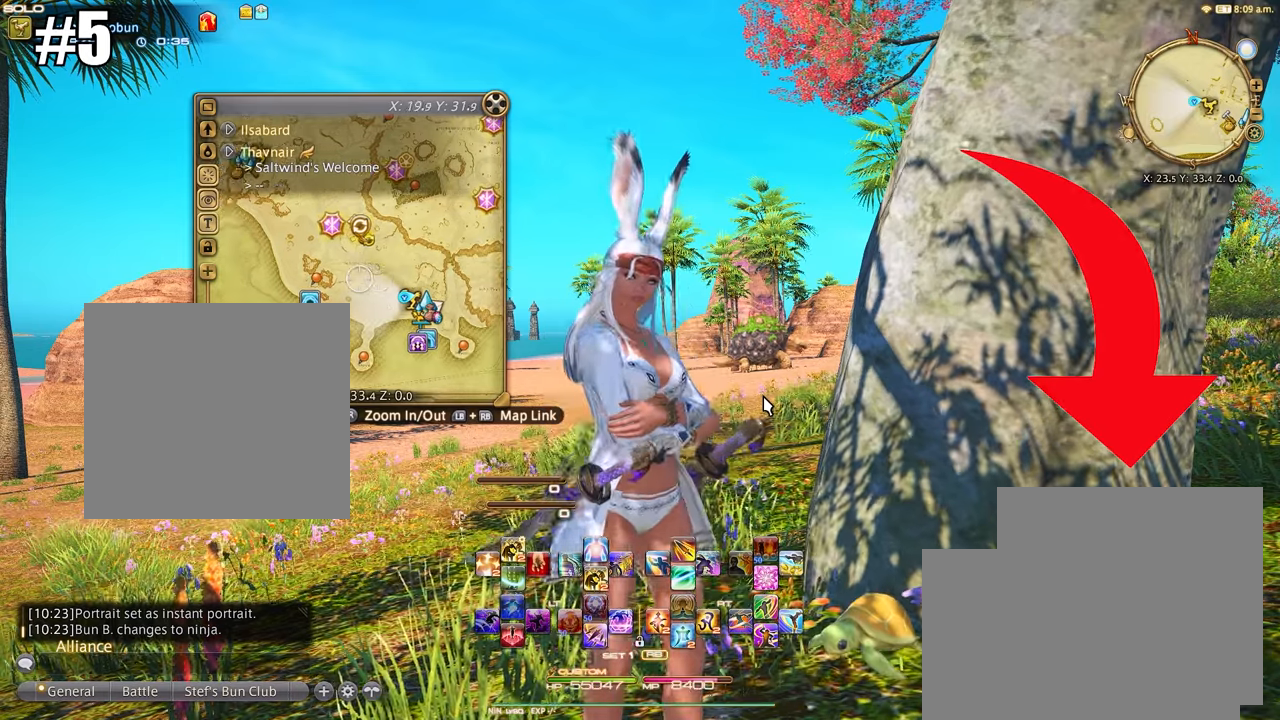
{"buttons": [], "left_stick": "center", "right_stick": "down", "events": []}
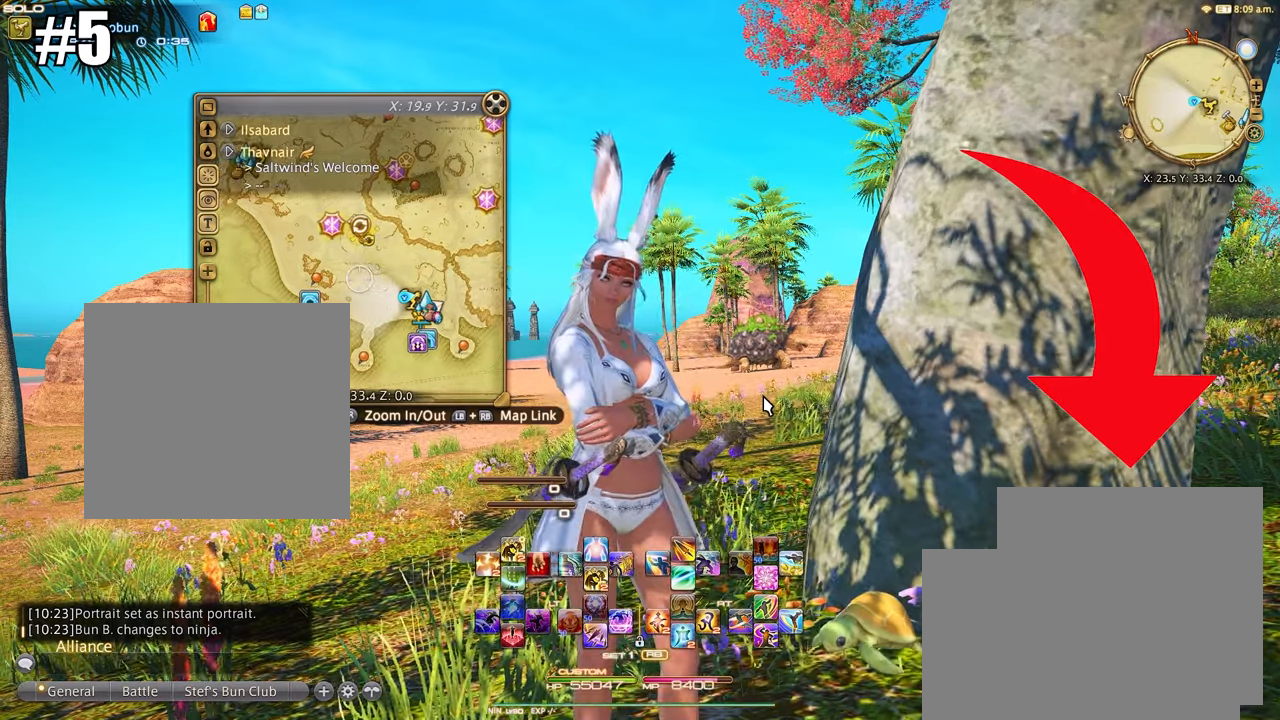
{"buttons": [], "left_stick": "center", "right_stick": "center", "events": [[334, "right_stick", "center"]]}
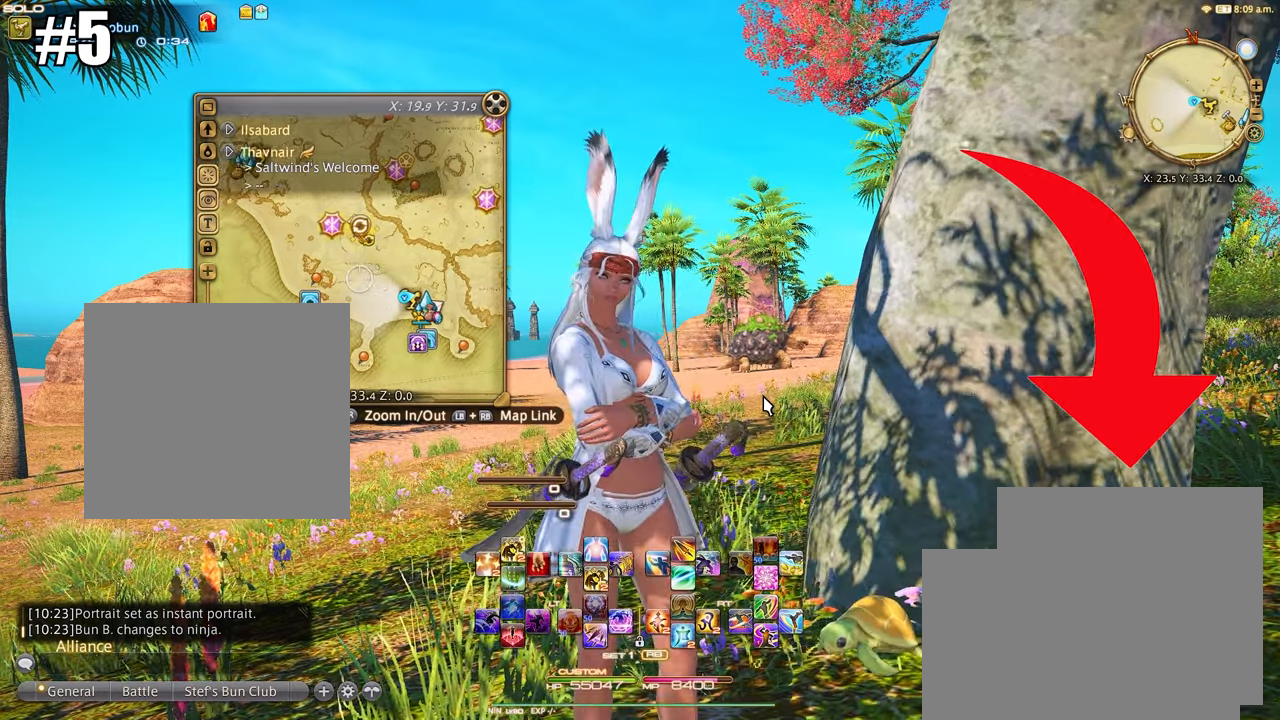
{"buttons": [], "left_stick": "center", "right_stick": "center", "events": []}
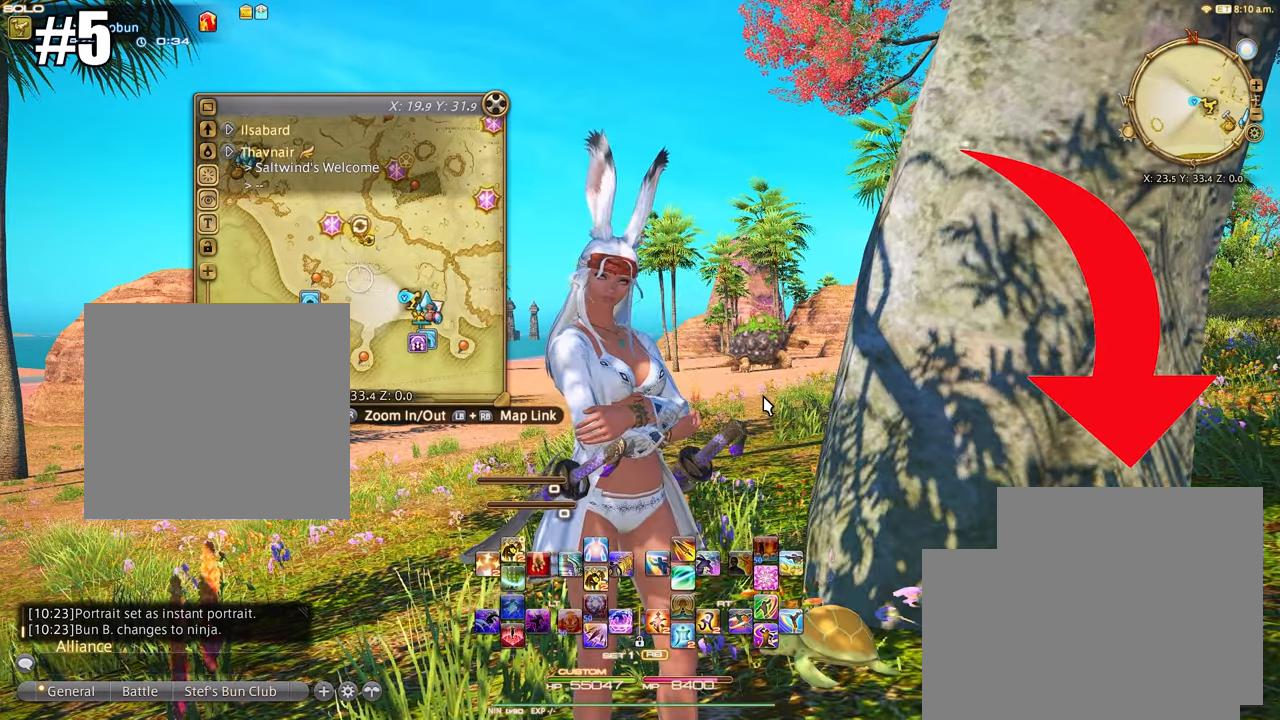
{"buttons": [], "left_stick": "center", "right_stick": "center", "events": []}
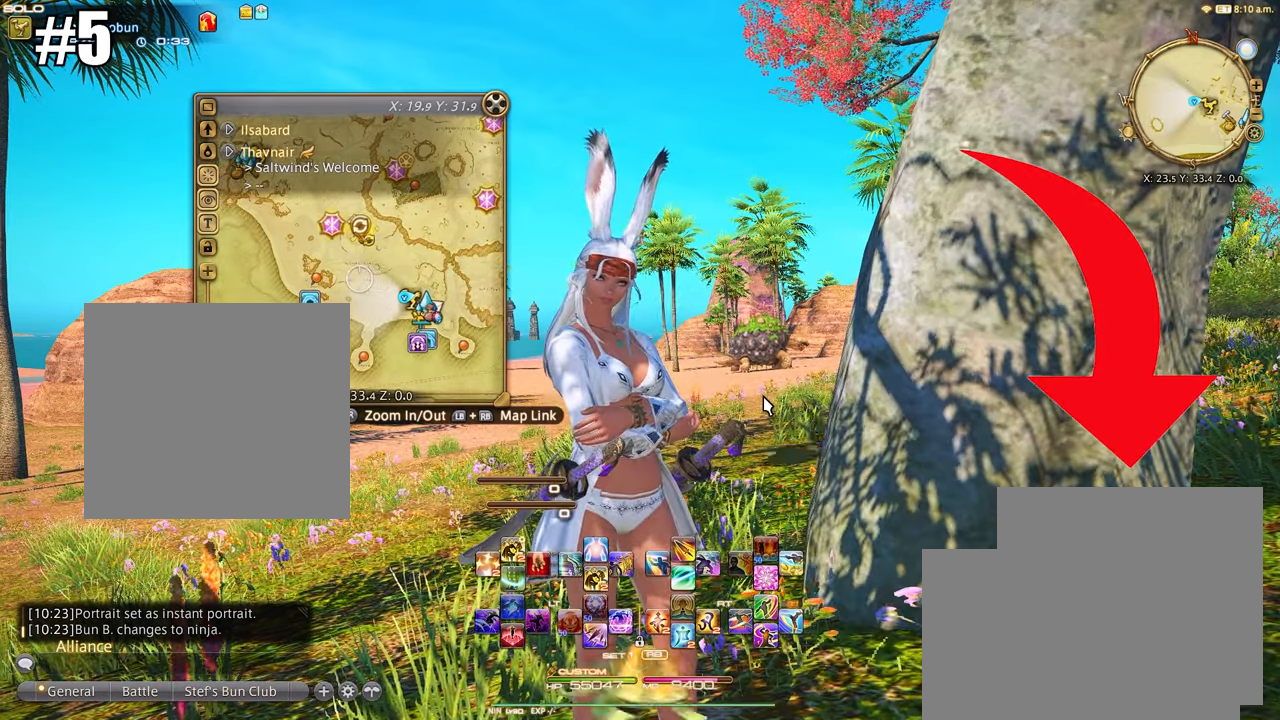
{"buttons": [], "left_stick": "center", "right_stick": "center", "events": []}
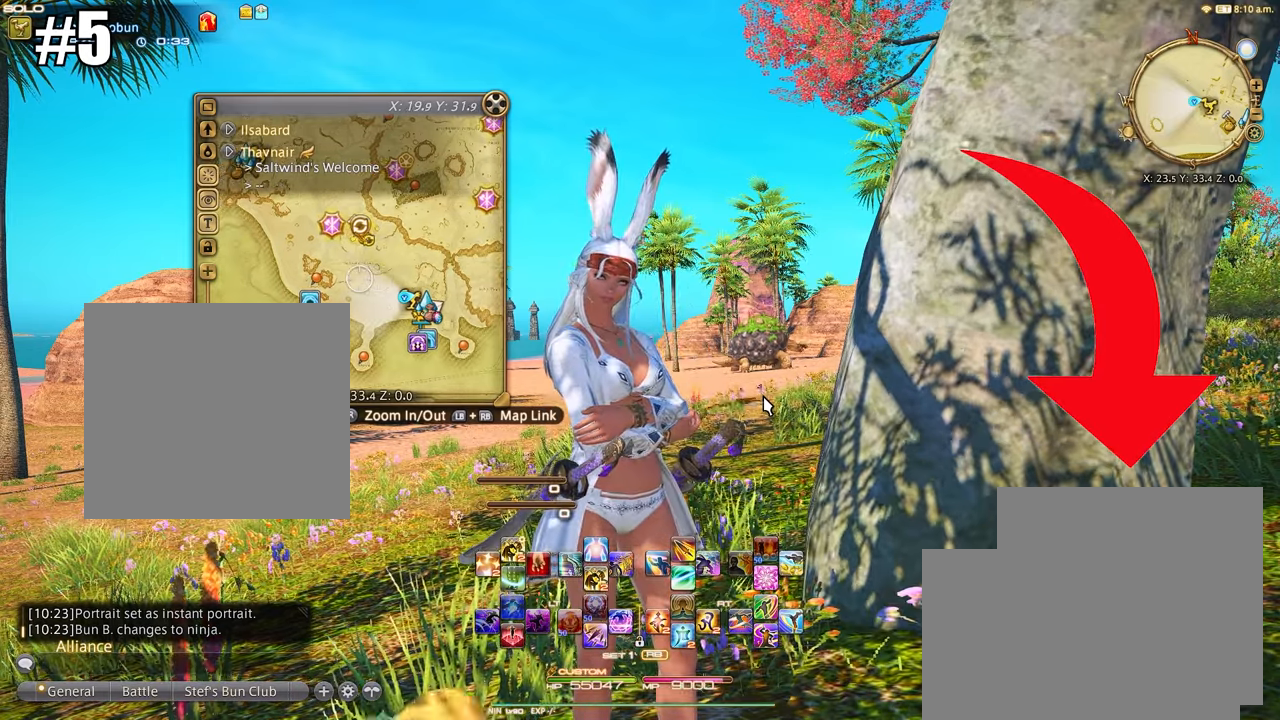
{"buttons": [], "left_stick": "center", "right_stick": "center", "events": []}
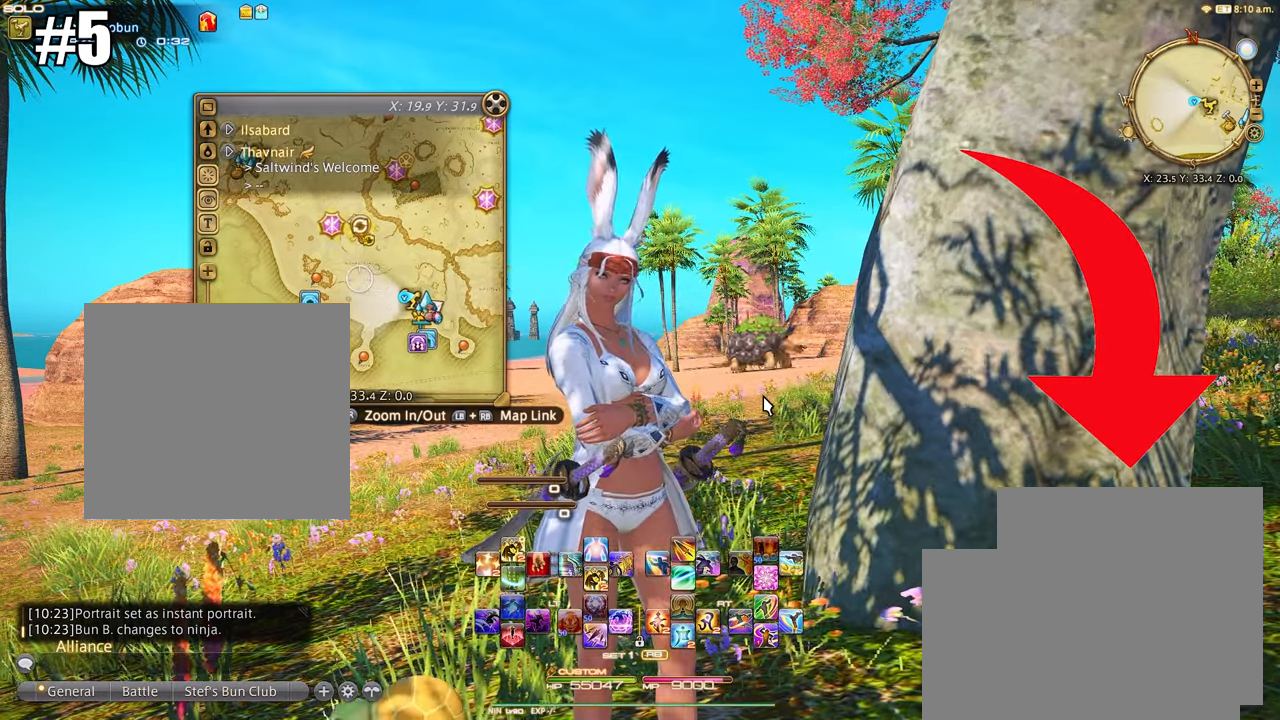
{"buttons": [], "left_stick": "center", "right_stick": "center", "events": []}
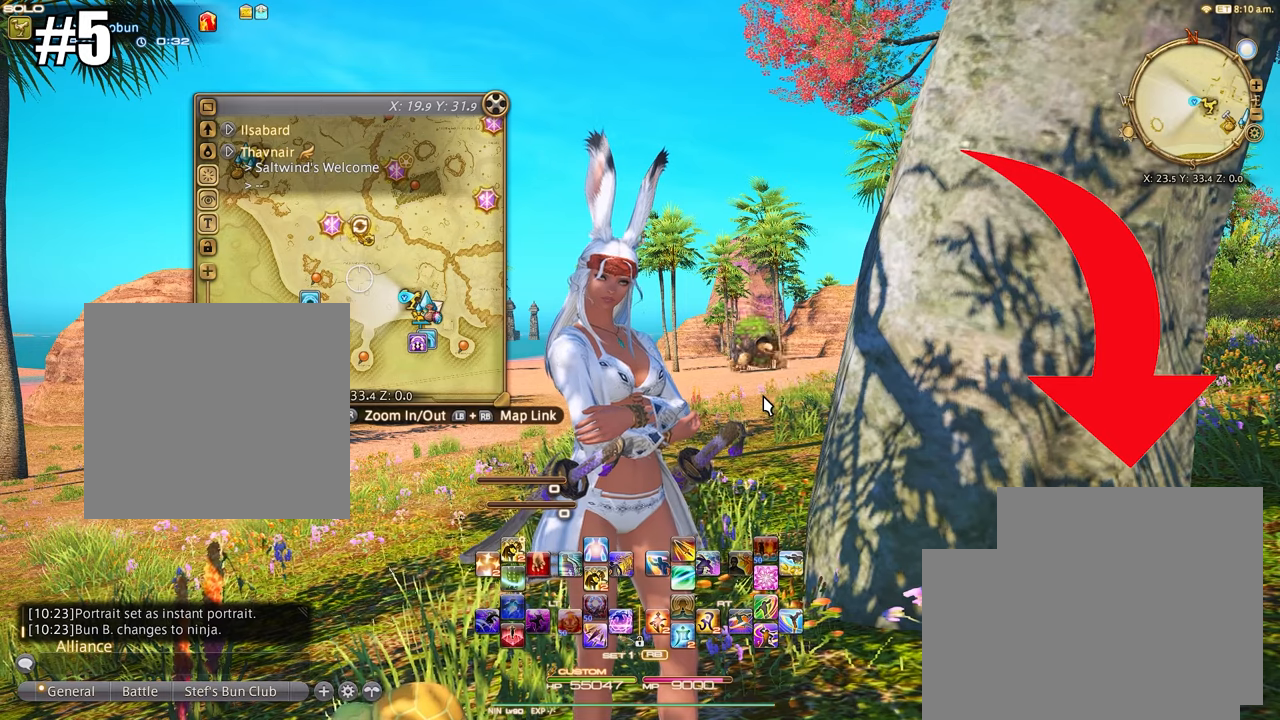
{"buttons": [], "left_stick": "center", "right_stick": "center", "events": []}
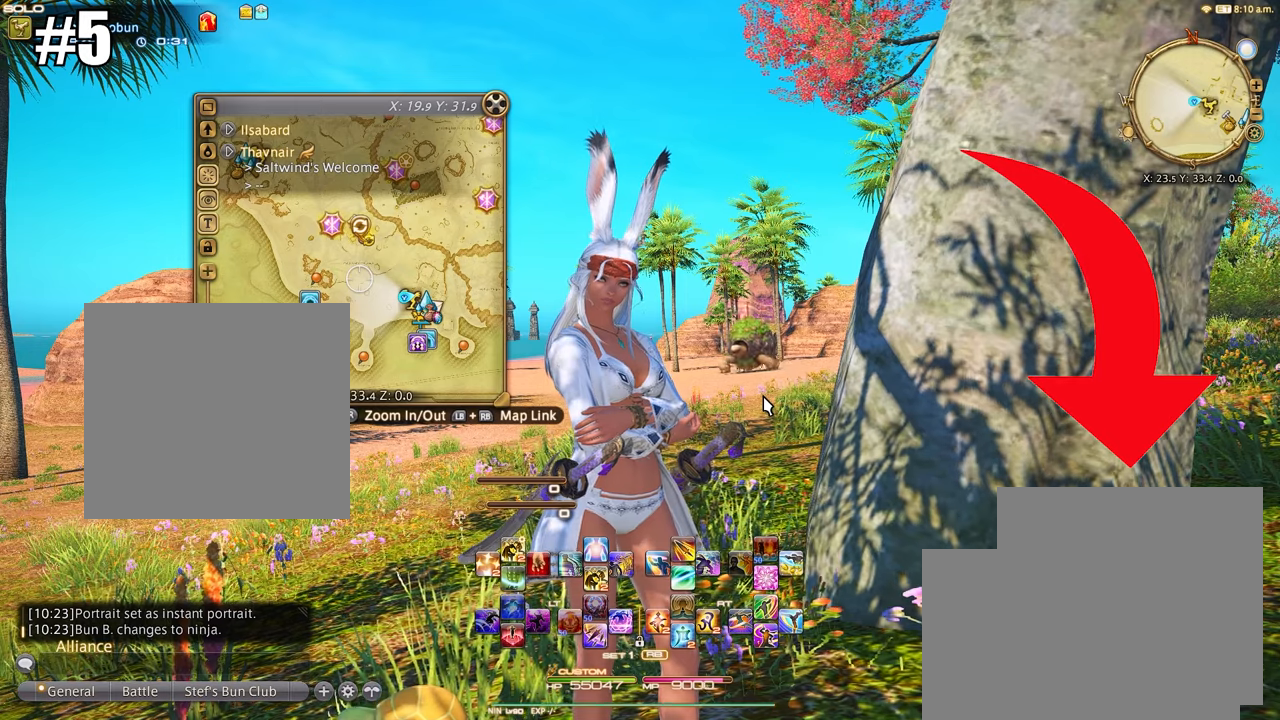
{"buttons": ["L1", "R1"], "left_stick": "center", "right_stick": "center", "events": [[468, "L1", "down"], [468, "R1", "down"]]}
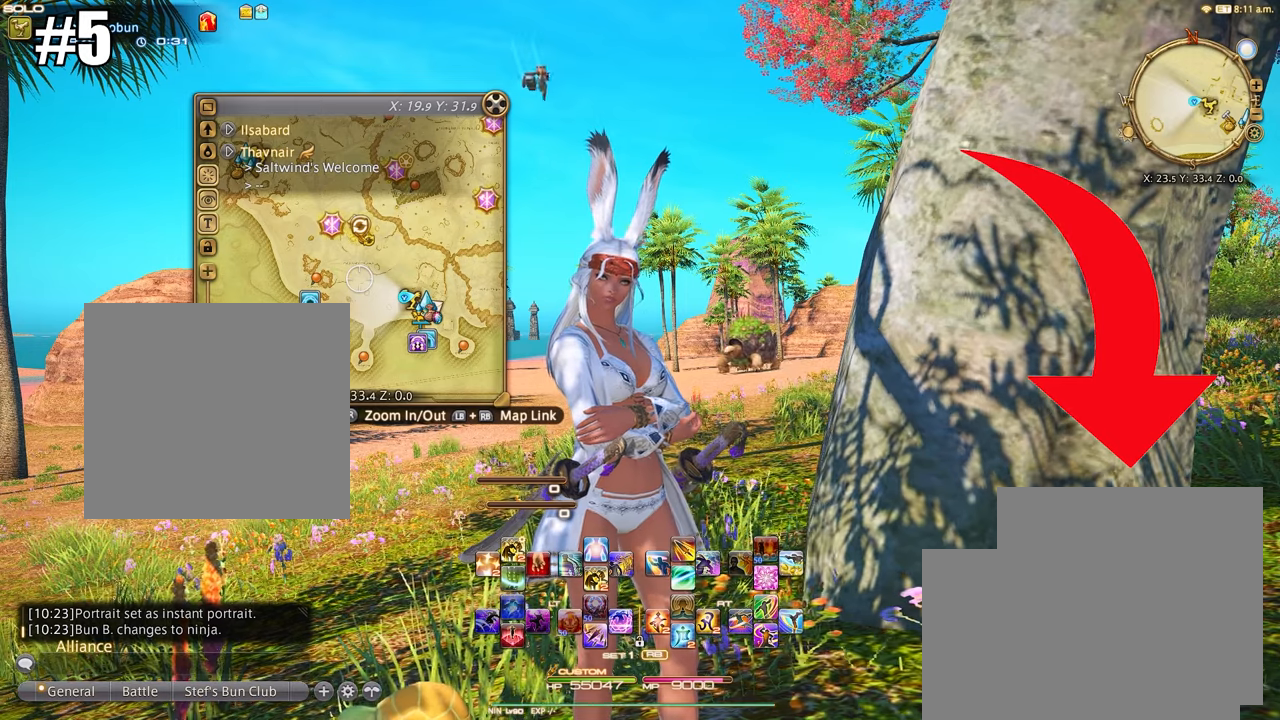
{"buttons": [], "left_stick": "center", "right_stick": "center", "events": [[167, "L1", "up"], [167, "R1", "up"]]}
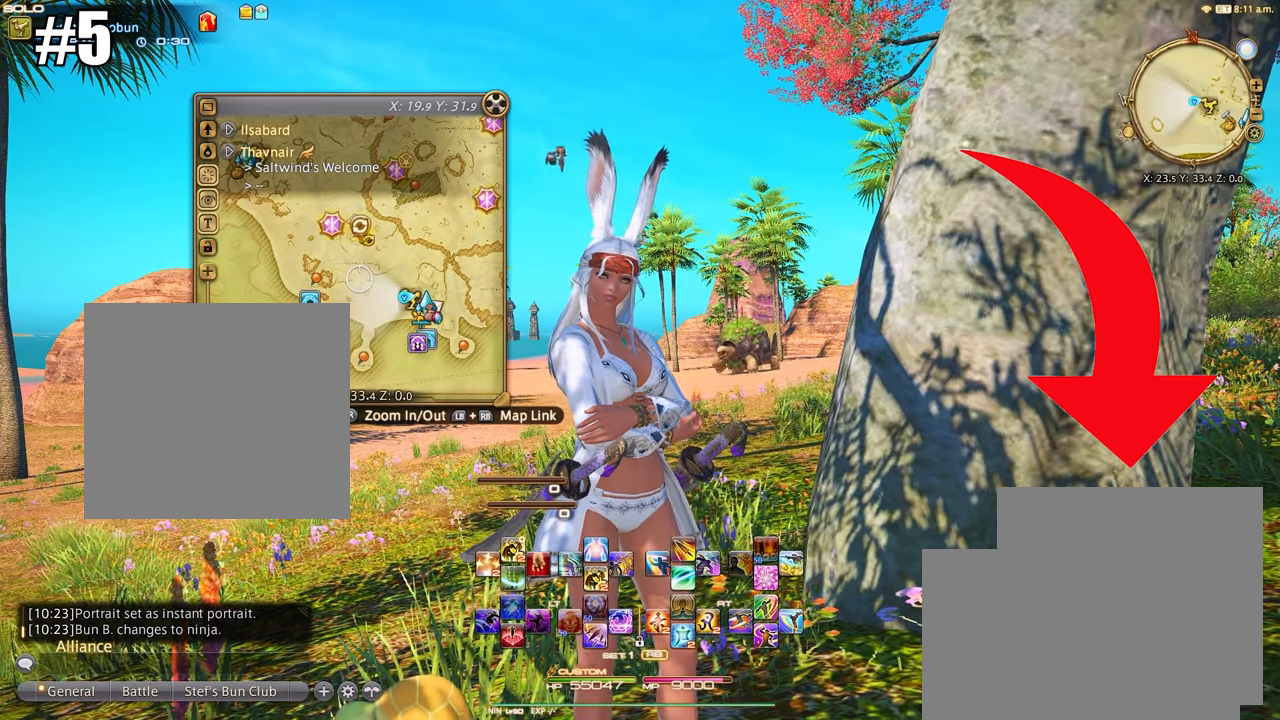
{"buttons": [], "left_stick": "center", "right_stick": "center", "events": [[101, "L1", "down"], [101, "R1", "down"], [301, "L1", "up"], [301, "R1", "up"]]}